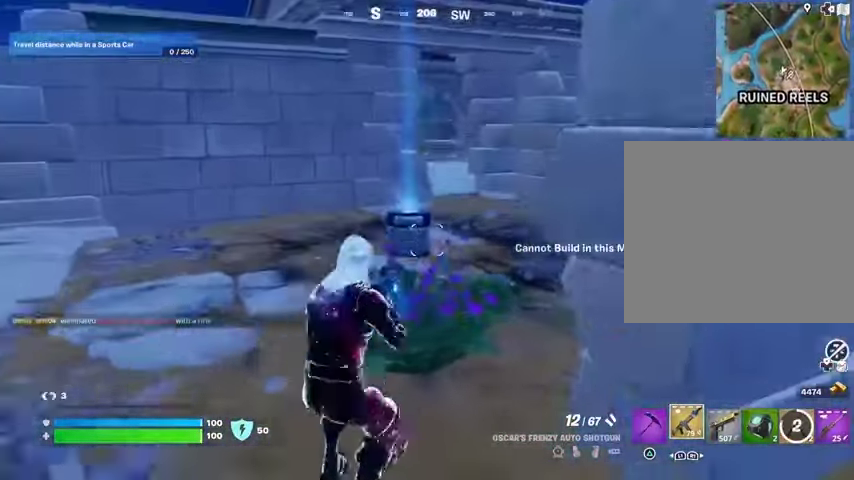
Gameplay with a controller (PlayStation layout); each line is a JSON object with the inputs held at the frame after it. "events" lists button and stick changes between this image and that frame as [ms after this image, input, new state], when the widget could be followed in between. Not read: L1 R1.
{"buttons": [], "left_stick": "up", "right_stick": "center", "events": [[33, "R3", "down"], [133, "R3", "up"], [367, "R3", "down"], [433, "R3", "up"]]}
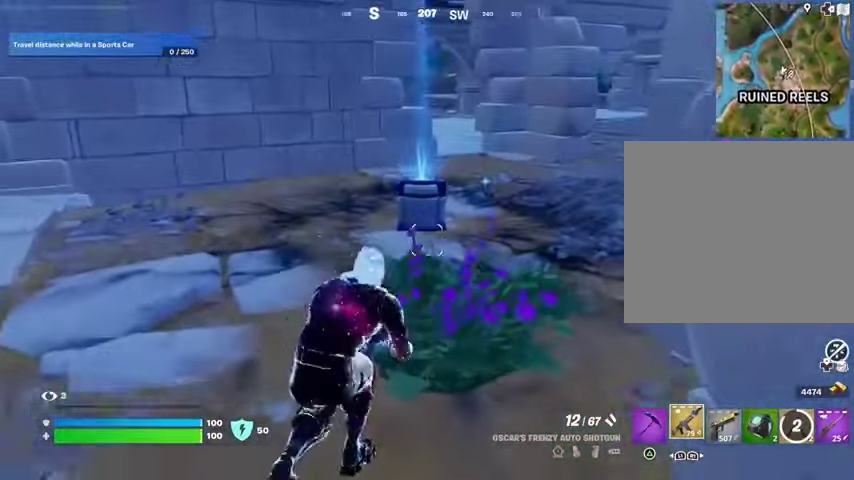
{"buttons": [], "left_stick": "up", "right_stick": "center", "events": [[167, "SQUARE", "down"], [500, "SQUARE", "up"]]}
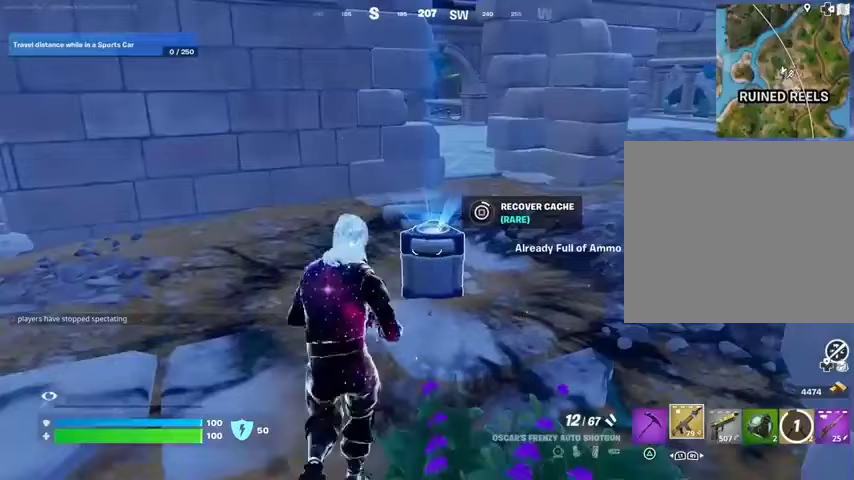
{"buttons": [], "left_stick": "up", "right_stick": "center", "events": []}
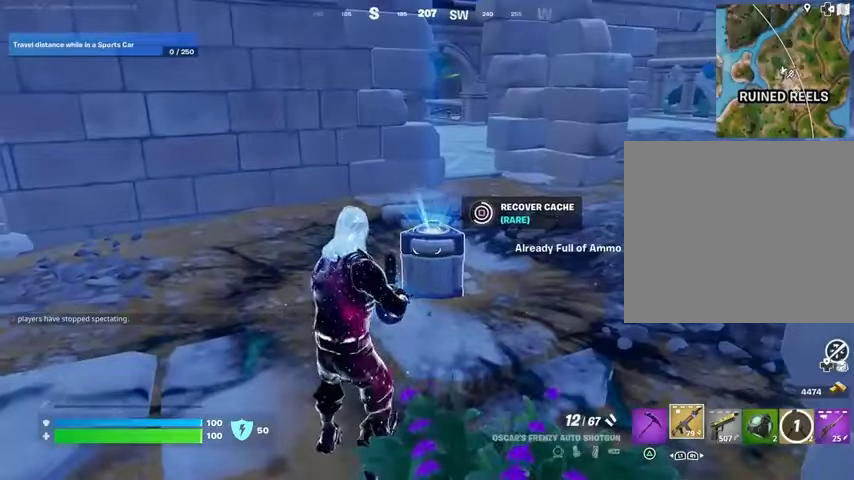
{"buttons": [], "left_stick": "up", "right_stick": "center", "events": []}
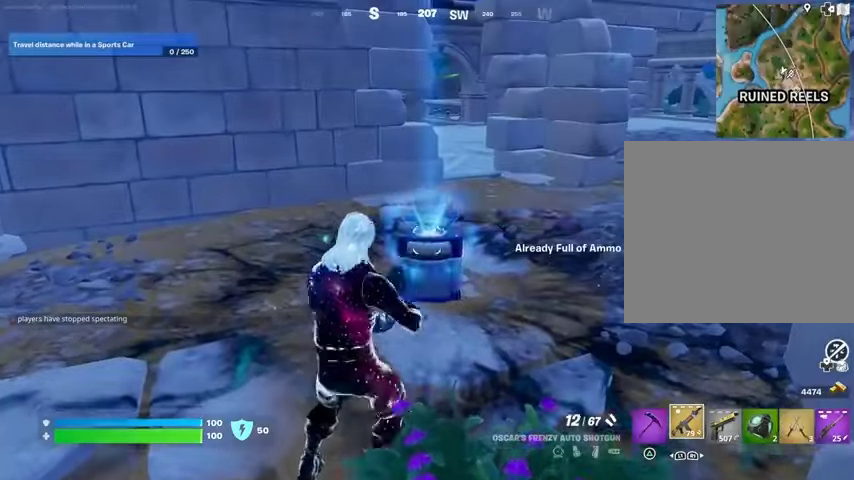
{"buttons": [], "left_stick": "up", "right_stick": "center", "events": [[133, "L3", "down"], [133, "right_stick", "right"], [233, "L3", "up"], [333, "right_stick", "center"]]}
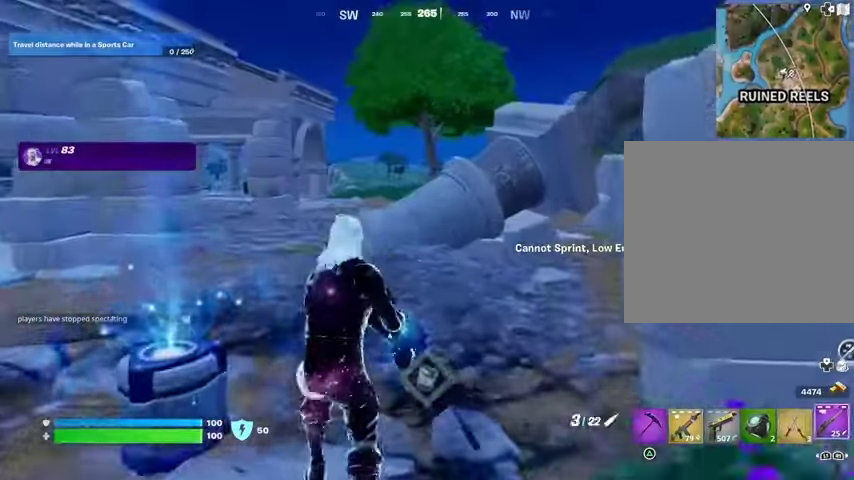
{"buttons": ["L3"], "left_stick": "up-right", "right_stick": "up", "events": [[300, "right_stick", "left"], [367, "left_stick", "up-right"], [433, "L3", "down"], [500, "right_stick", "up"]]}
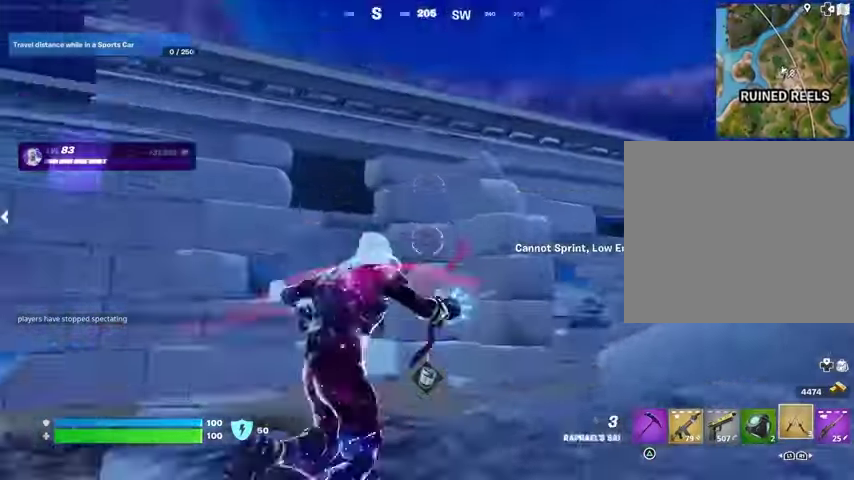
{"buttons": [], "left_stick": "up-right", "right_stick": "center", "events": [[67, "right_stick", "center"], [100, "CROSS", "down"], [100, "L3", "up"], [167, "CROSS", "up"], [200, "CROSS", "down"], [333, "CROSS", "up"]]}
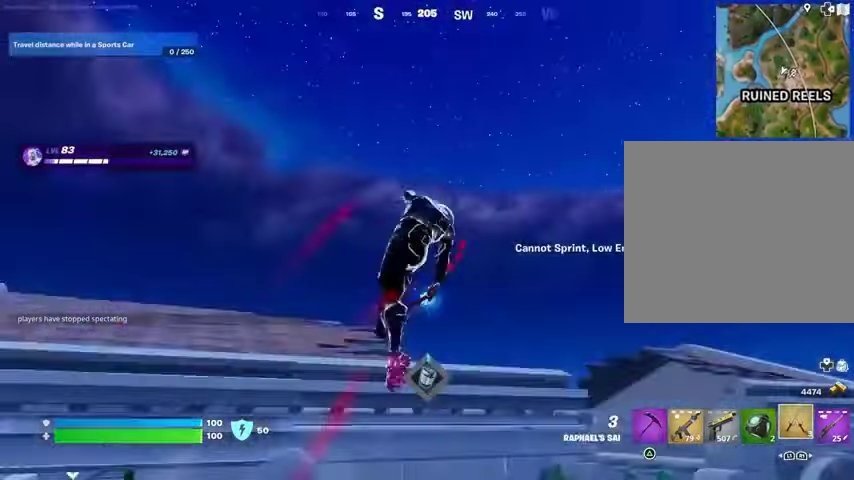
{"buttons": [], "left_stick": "up-right", "right_stick": "center", "events": [[33, "right_stick", "down"], [200, "right_stick", "center"]]}
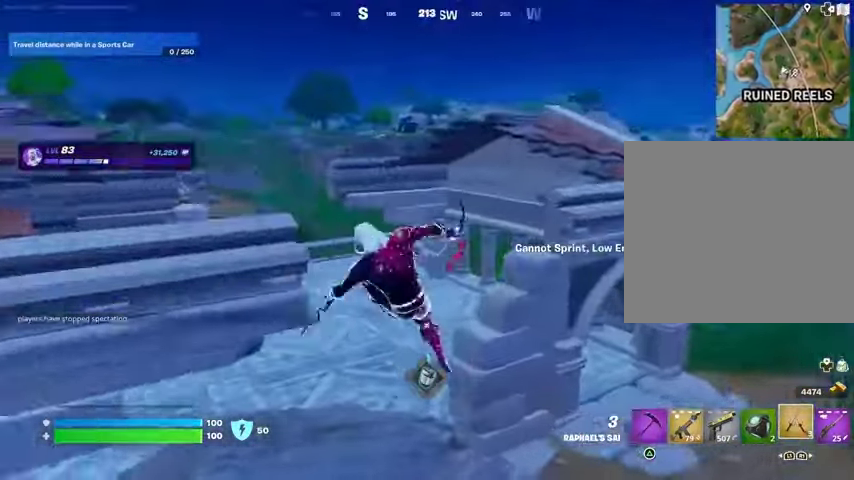
{"buttons": [], "left_stick": "up-right", "right_stick": "center", "events": [[133, "right_stick", "up-right"], [167, "R3", "down"], [233, "R3", "up"], [267, "right_stick", "down-left"], [333, "right_stick", "center"], [433, "CROSS", "down"], [500, "CROSS", "up"]]}
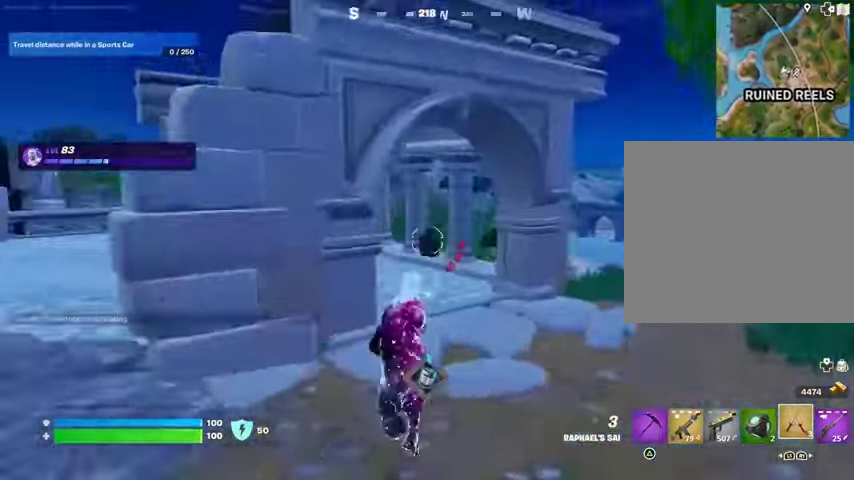
{"buttons": [], "left_stick": "up", "right_stick": "center", "events": [[133, "left_stick", "up"]]}
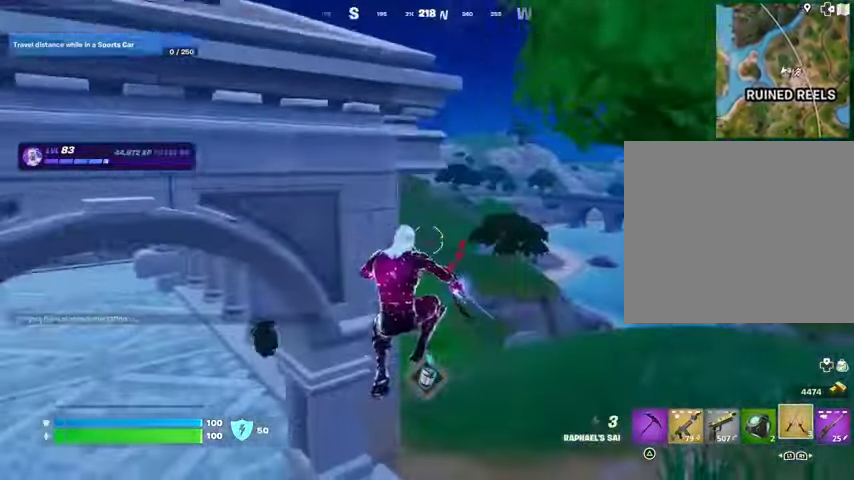
{"buttons": [], "left_stick": "up-right", "right_stick": "center", "events": [[167, "right_stick", "left"], [233, "right_stick", "center"], [300, "left_stick", "up-right"]]}
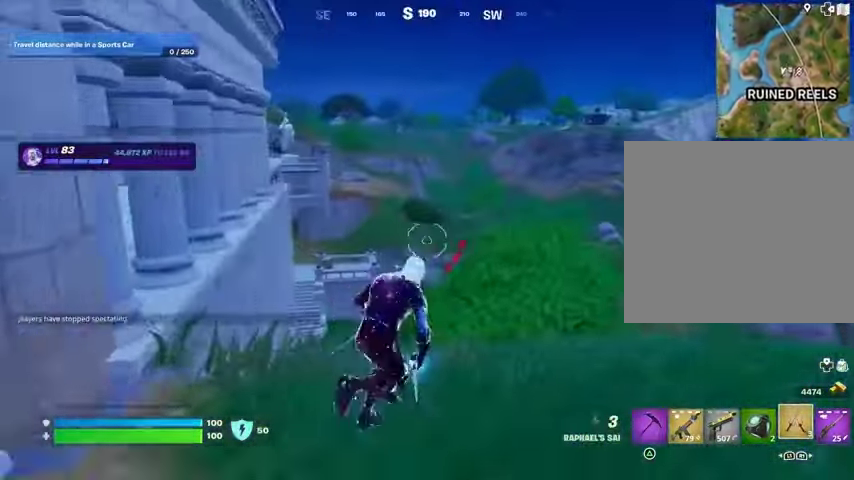
{"buttons": [], "left_stick": "up", "right_stick": "center", "events": [[400, "left_stick", "up"]]}
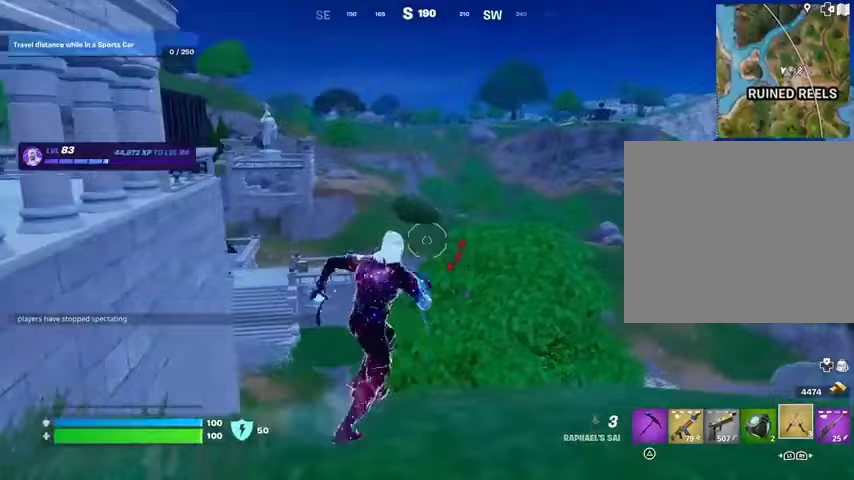
{"buttons": [], "left_stick": "up-left", "right_stick": "center", "events": [[33, "right_stick", "down-left"], [133, "left_stick", "up-left"], [133, "right_stick", "center"], [300, "right_stick", "right"], [467, "right_stick", "center"]]}
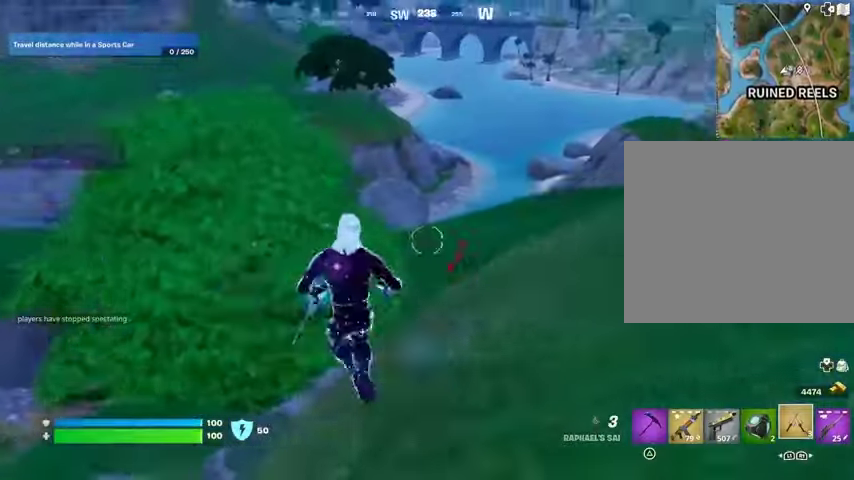
{"buttons": [], "left_stick": "up", "right_stick": "center", "events": [[233, "right_stick", "left"], [400, "left_stick", "up"], [500, "right_stick", "center"]]}
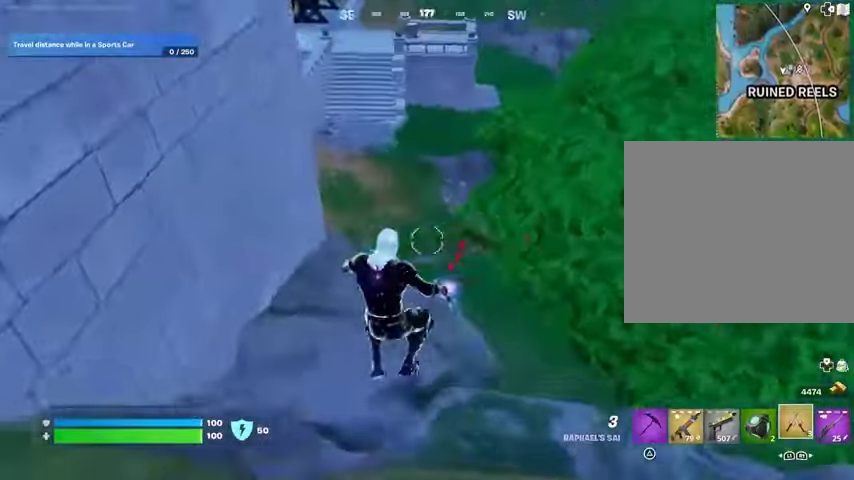
{"buttons": [], "left_stick": "up", "right_stick": "center", "events": [[300, "right_stick", "up"], [333, "L3", "down"], [433, "right_stick", "center"], [467, "L3", "up"]]}
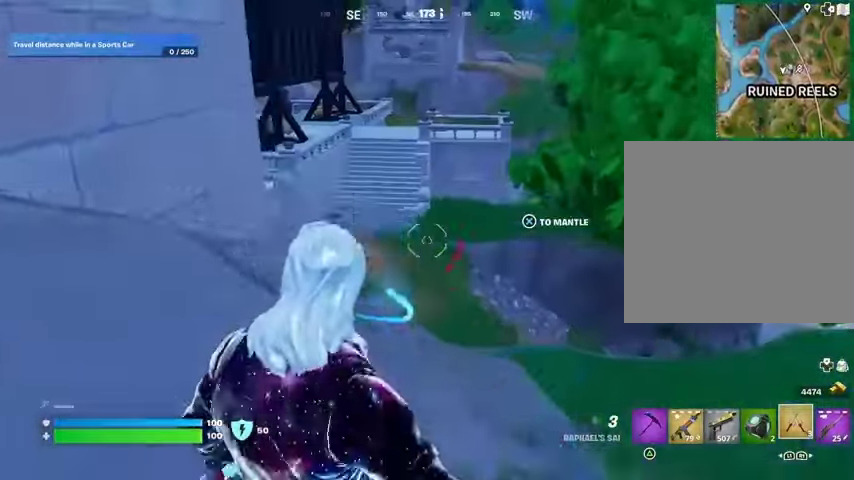
{"buttons": [], "left_stick": "up", "right_stick": "center", "events": [[267, "CROSS", "down"], [333, "CROSS", "up"]]}
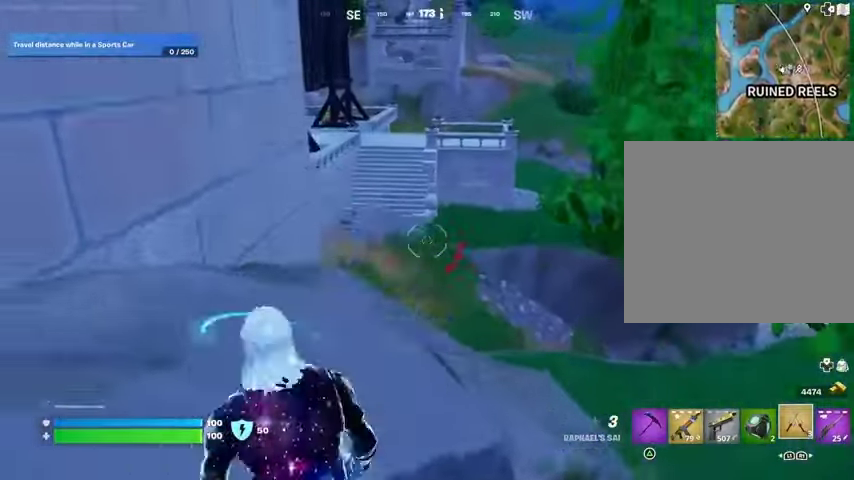
{"buttons": ["L3"], "left_stick": "up", "right_stick": "up-right", "events": [[67, "CROSS", "down"], [133, "CROSS", "up"], [433, "L3", "down"], [433, "right_stick", "up-right"]]}
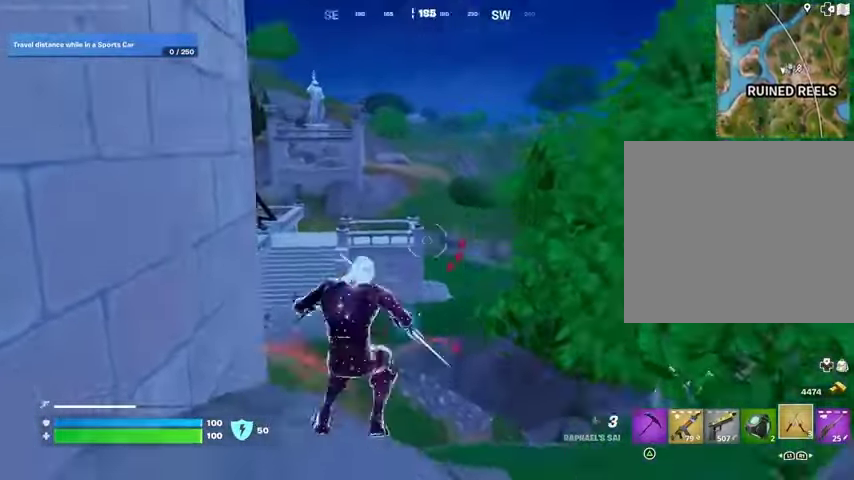
{"buttons": ["CROSS"], "left_stick": "up", "right_stick": "center", "events": [[67, "right_stick", "center"], [100, "L3", "up"], [267, "CROSS", "down"], [367, "CROSS", "up"], [467, "CROSS", "down"]]}
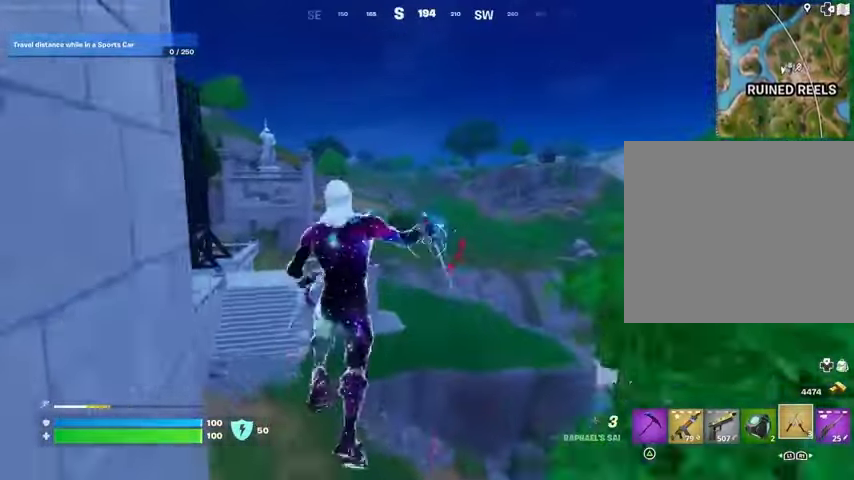
{"buttons": [], "left_stick": "up", "right_stick": "left", "events": [[67, "CROSS", "up"], [433, "right_stick", "left"]]}
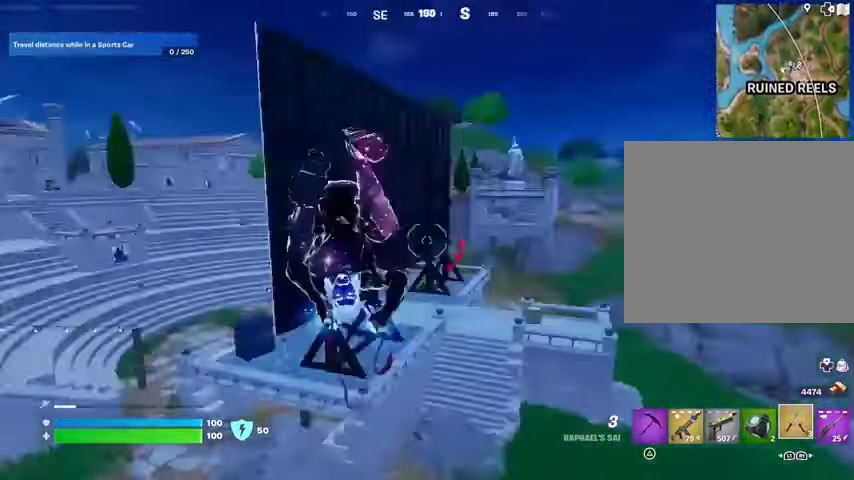
{"buttons": [], "left_stick": "up", "right_stick": "center", "events": [[100, "right_stick", "center"], [267, "right_stick", "right"], [400, "right_stick", "center"]]}
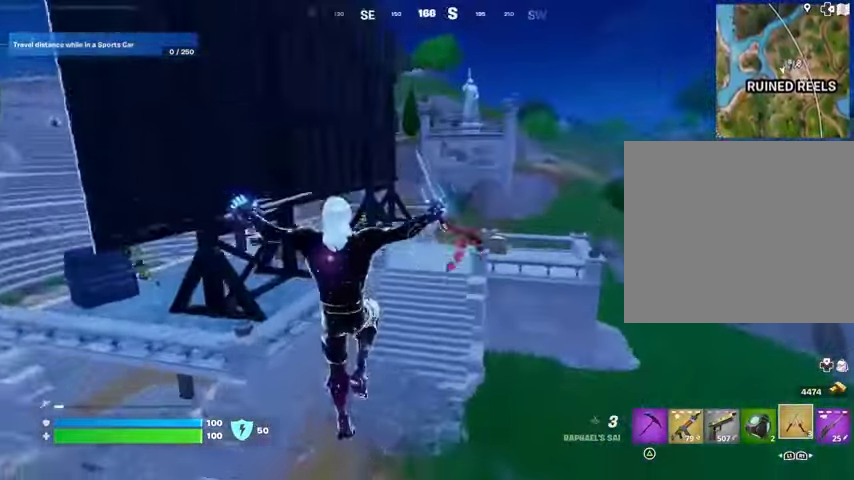
{"buttons": [], "left_stick": "up", "right_stick": "right", "events": [[67, "R3", "down"], [133, "R3", "up"], [500, "right_stick", "right"]]}
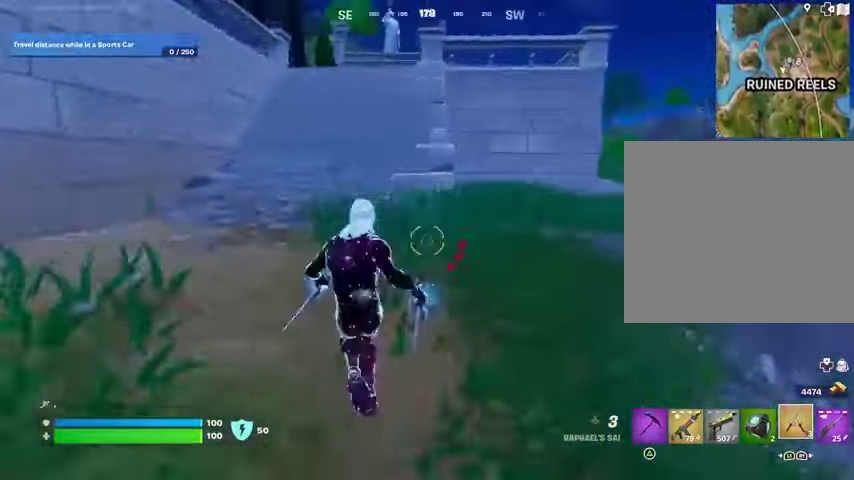
{"buttons": [], "left_stick": "left", "right_stick": "center", "events": [[67, "CROSS", "down"], [100, "left_stick", "left"], [167, "CROSS", "up"], [267, "CROSS", "down"], [300, "right_stick", "center"], [333, "CROSS", "up"]]}
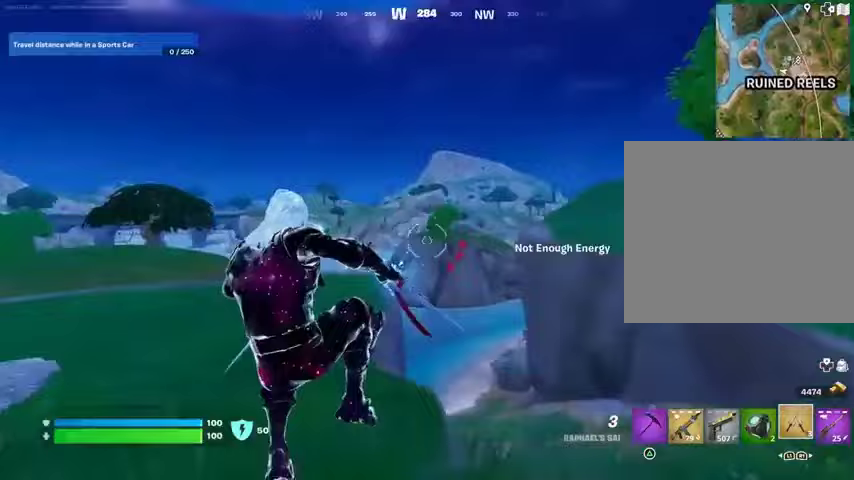
{"buttons": [], "left_stick": "up", "right_stick": "center", "events": [[133, "right_stick", "left"], [233, "left_stick", "up-left"], [367, "L3", "down"], [367, "right_stick", "center"], [467, "L3", "up"], [467, "left_stick", "up"]]}
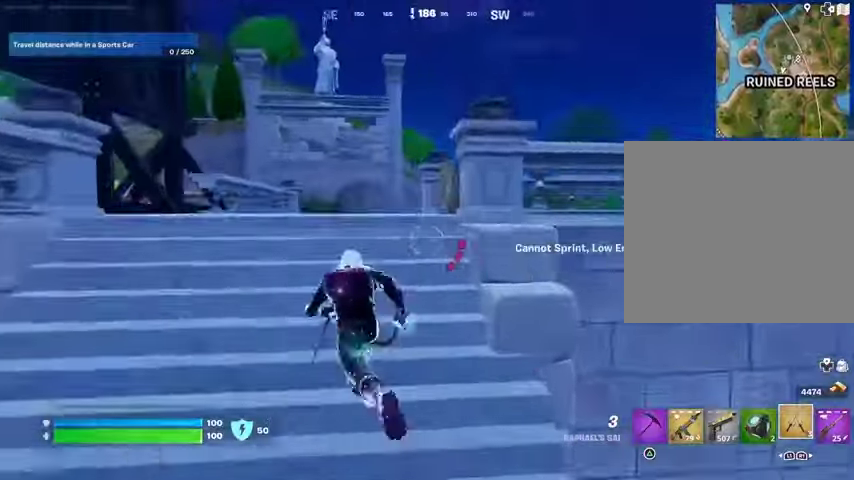
{"buttons": [], "left_stick": "up-right", "right_stick": "left", "events": [[433, "right_stick", "left"], [467, "left_stick", "up-right"]]}
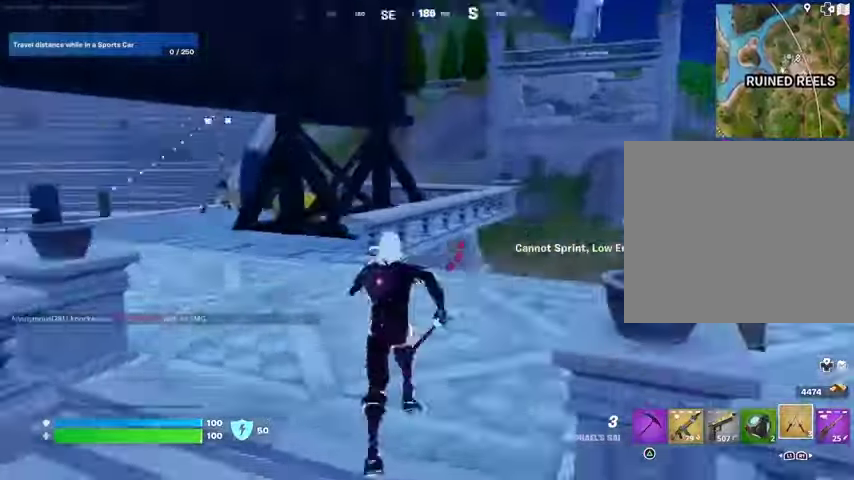
{"buttons": [], "left_stick": "up-right", "right_stick": "center", "events": [[267, "right_stick", "center"]]}
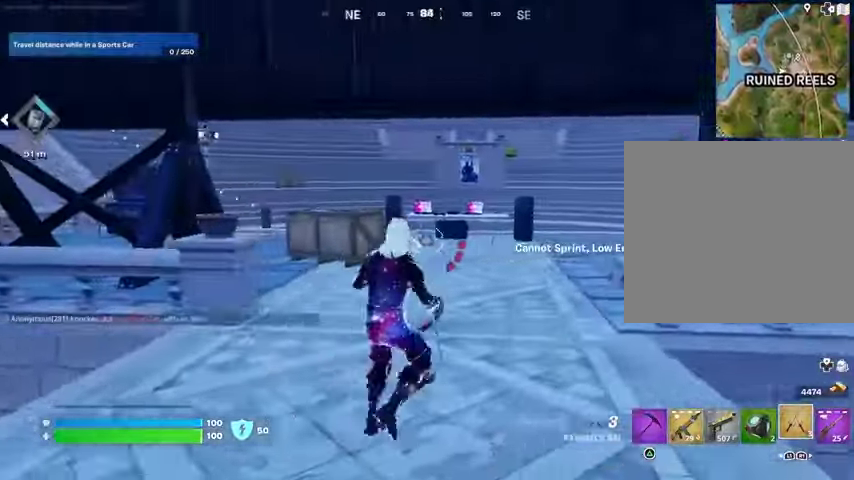
{"buttons": [], "left_stick": "up", "right_stick": "center", "events": [[167, "right_stick", "right"], [300, "left_stick", "up"], [367, "L3", "down"], [467, "right_stick", "center"], [500, "L3", "up"]]}
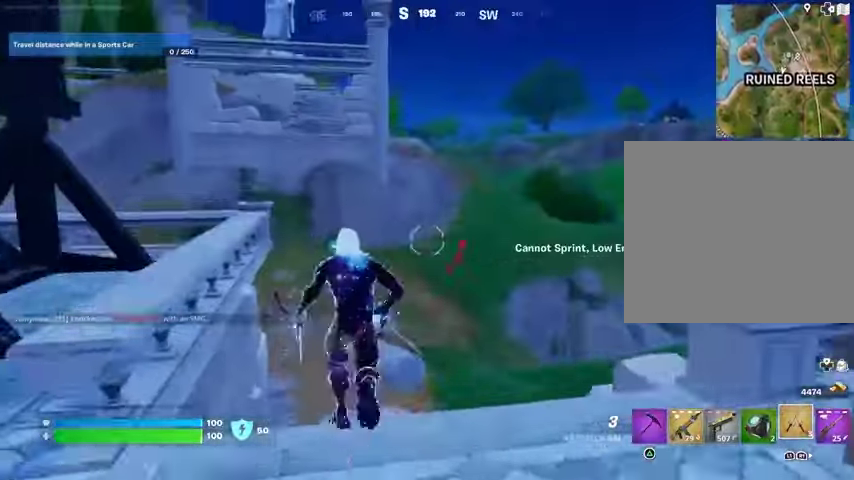
{"buttons": [], "left_stick": "up", "right_stick": "up-left", "events": [[333, "right_stick", "up"], [500, "right_stick", "up-left"]]}
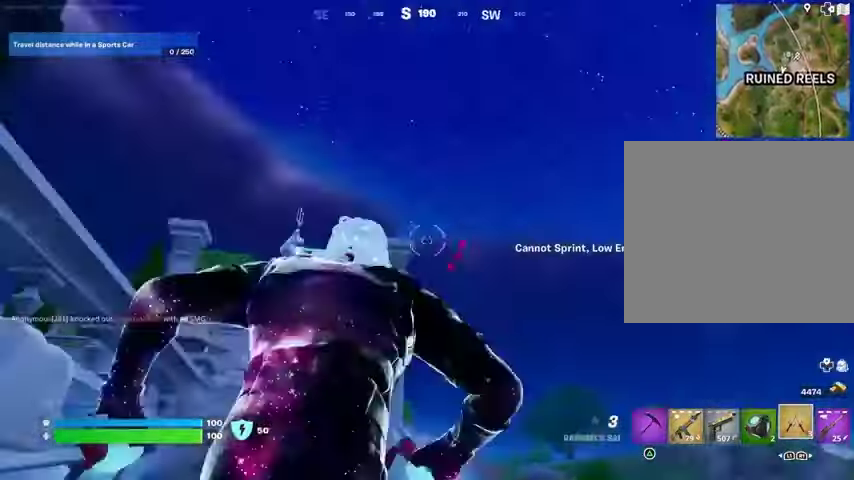
{"buttons": ["L2"], "left_stick": "up", "right_stick": "up", "events": [[33, "right_stick", "up"], [67, "right_stick", "center"], [267, "CROSS", "down"], [333, "CROSS", "up"], [467, "L2", "down"], [467, "right_stick", "up"]]}
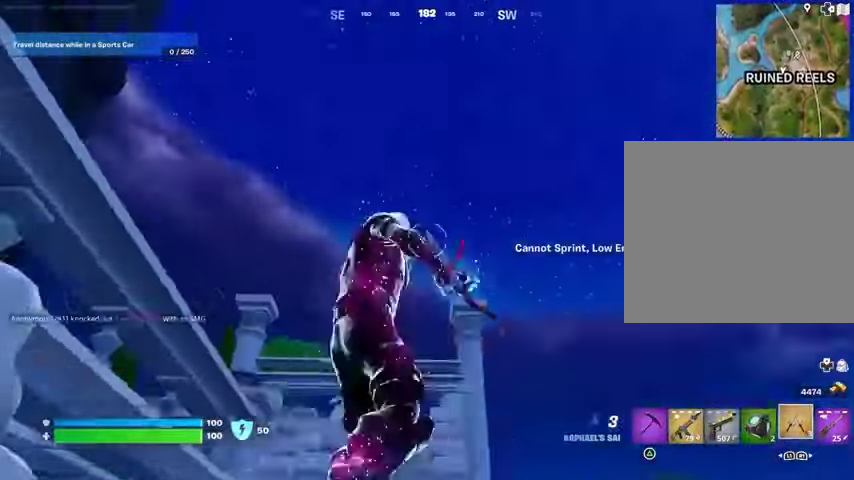
{"buttons": [], "left_stick": "up", "right_stick": "center", "events": [[67, "L2", "up"], [67, "right_stick", "center"]]}
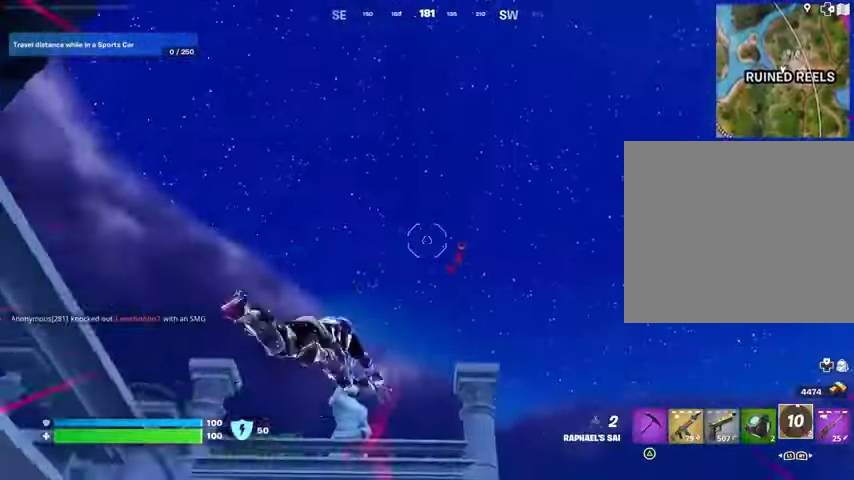
{"buttons": [], "left_stick": "up-left", "right_stick": "center", "events": [[67, "right_stick", "down"], [267, "left_stick", "up-left"], [333, "right_stick", "center"]]}